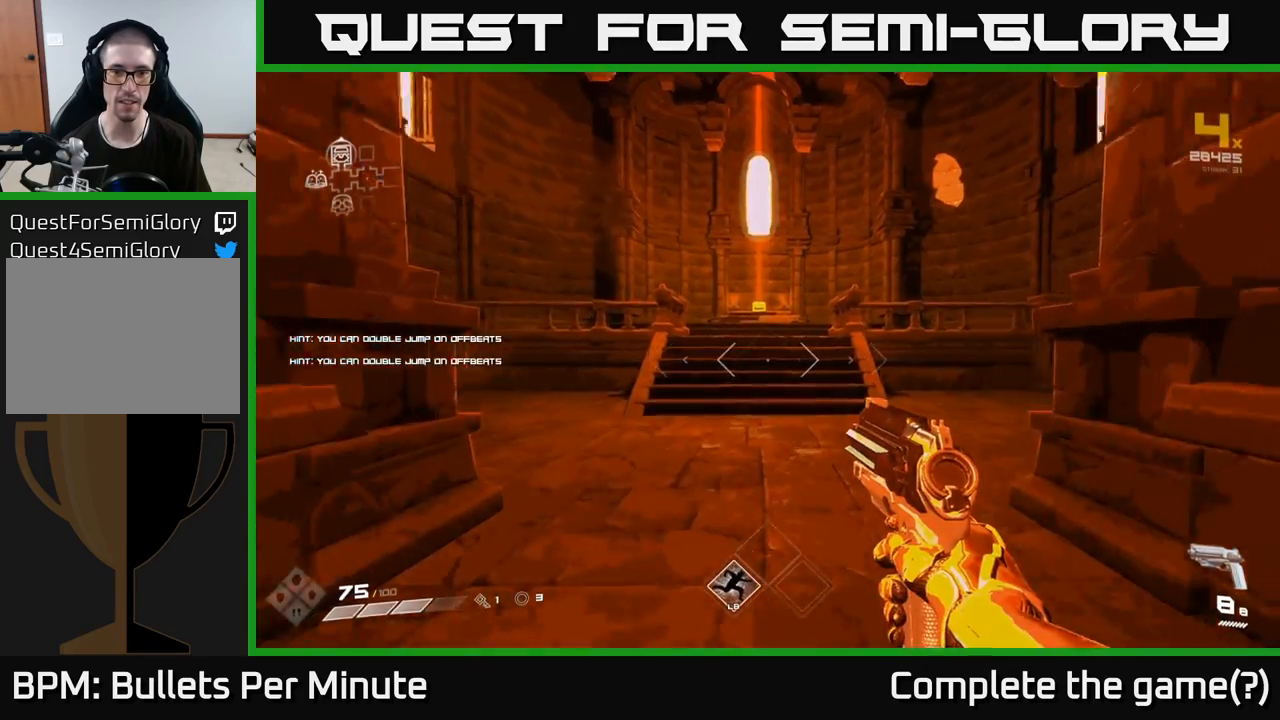
Gameplay with a controller (Xbox layout); each line is a JSON object with the inputs held at the frame after it. "events" lists button and stick changes between this image and that frame as [ms after this image, input, new state], when the widget could be followed in between. Not read: L3 R3.
{"buttons": [], "left_stick": "up", "right_stick": "center", "events": [[100, "A", "down"], [250, "A", "up"]]}
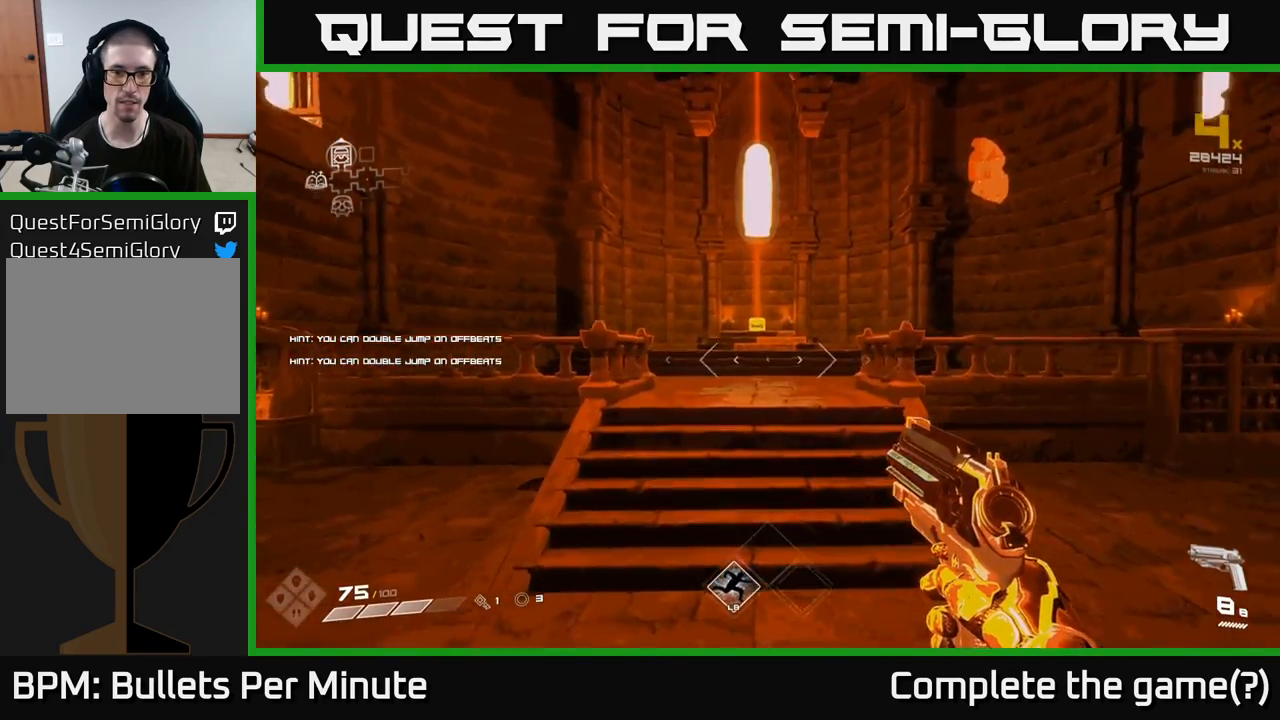
{"buttons": [], "left_stick": "up", "right_stick": "center", "events": []}
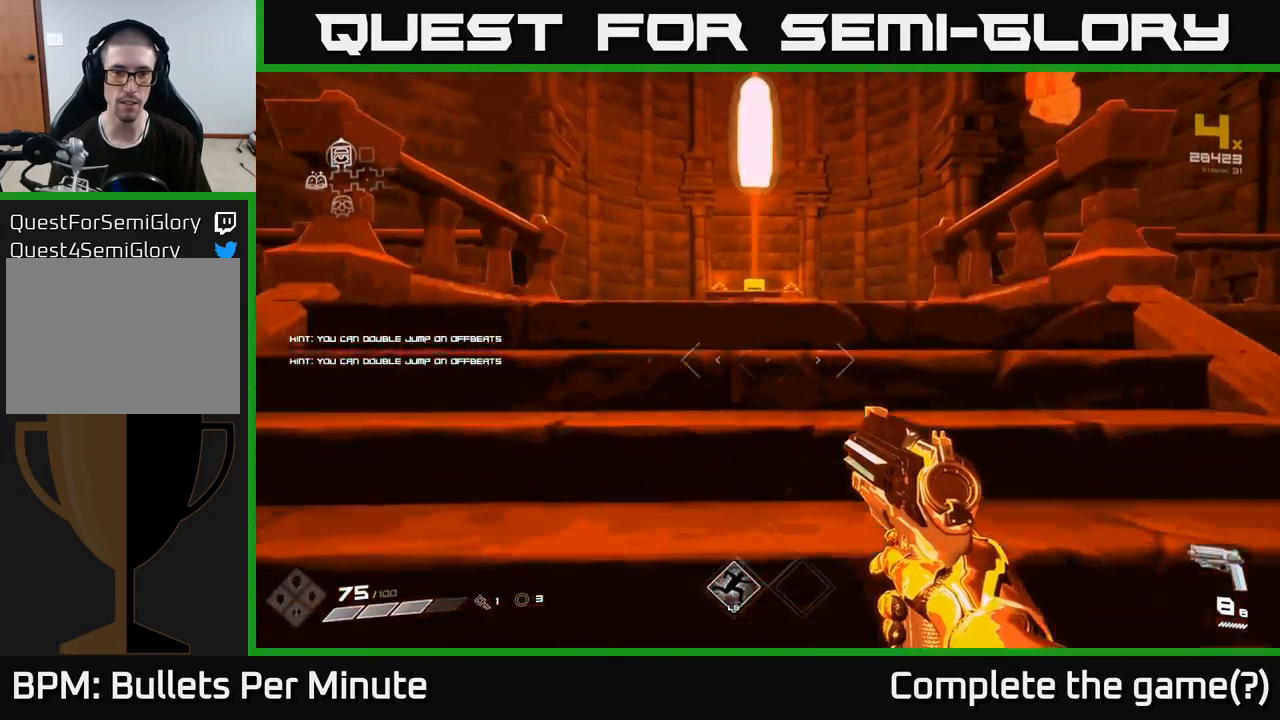
{"buttons": ["A"], "left_stick": "up", "right_stick": "center", "events": [[450, "A", "down"]]}
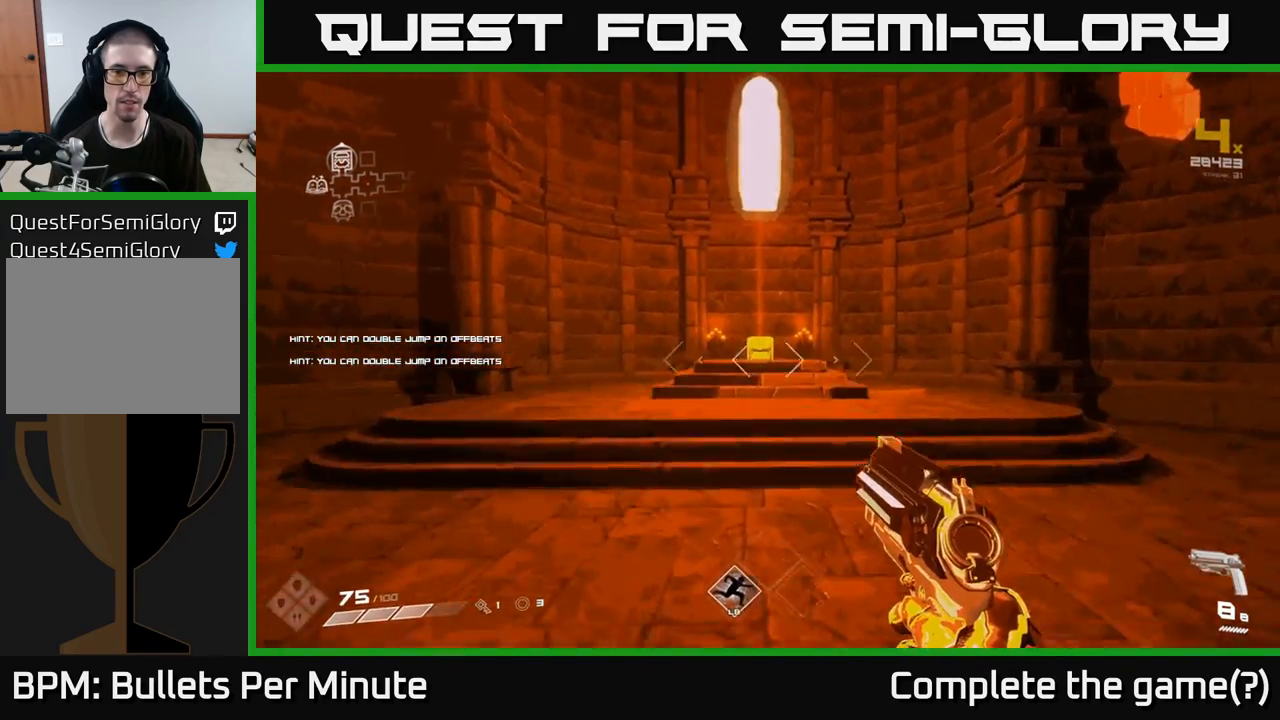
{"buttons": [], "left_stick": "up", "right_stick": "center", "events": [[67, "A", "up"]]}
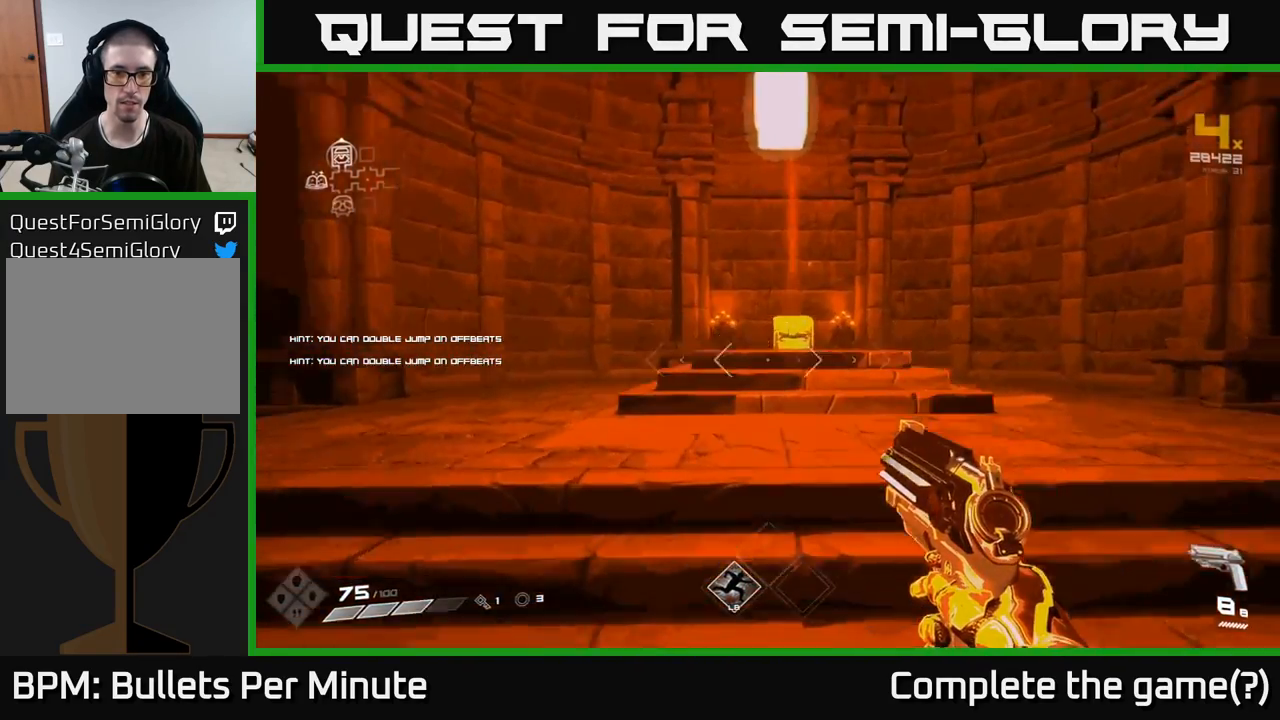
{"buttons": [], "left_stick": "up", "right_stick": "center", "events": [[283, "right_stick", "down"], [467, "right_stick", "center"]]}
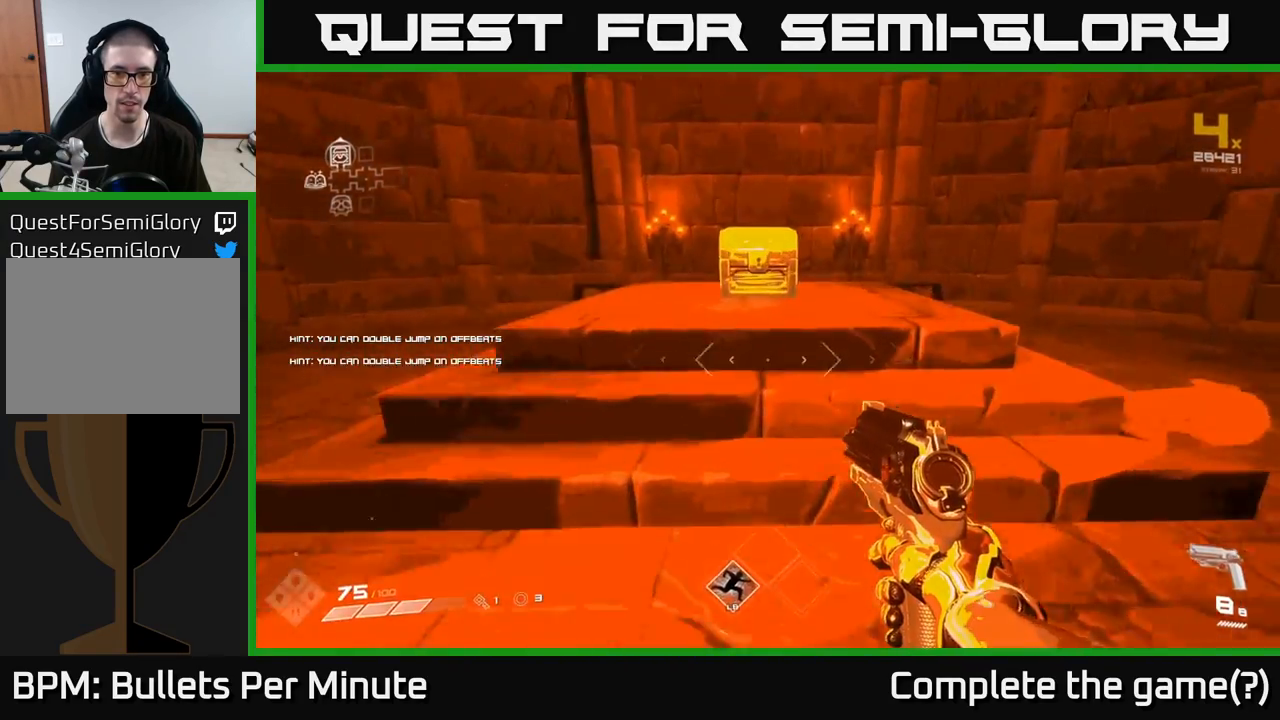
{"buttons": [], "left_stick": "down", "right_stick": "center", "events": [[383, "X", "down"], [400, "left_stick", "center"], [483, "left_stick", "down"], [500, "X", "up"]]}
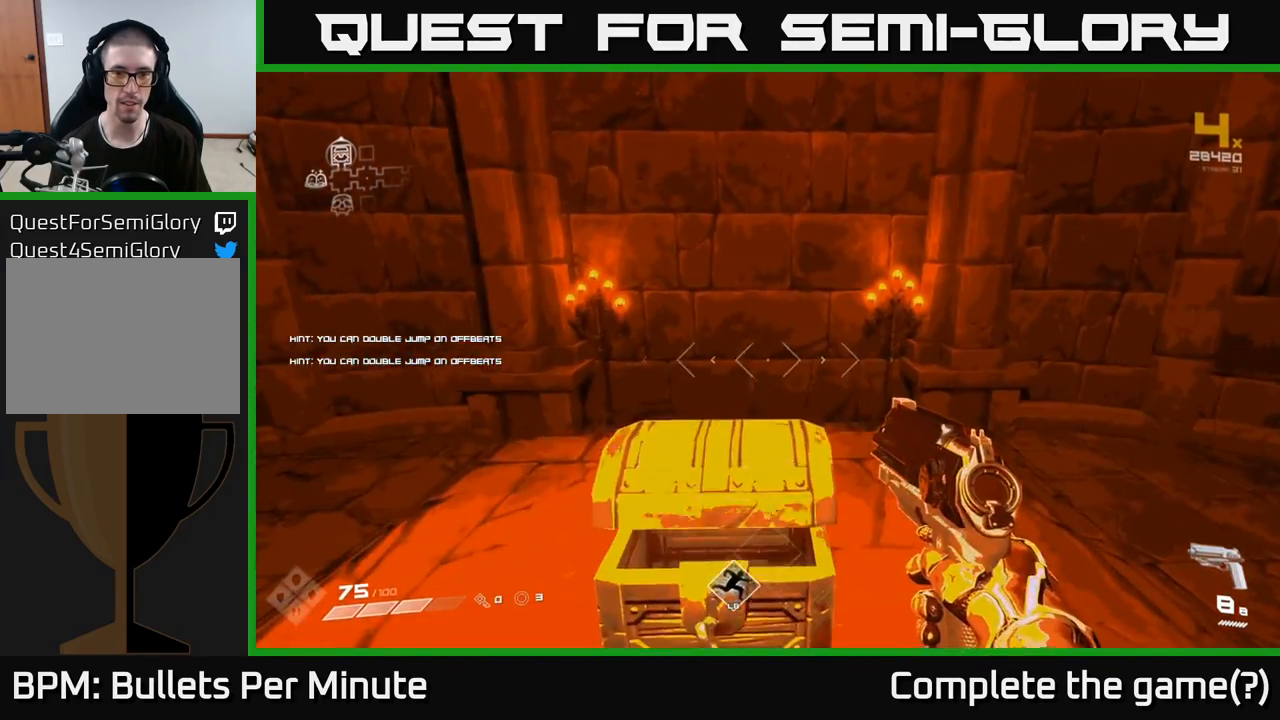
{"buttons": [], "left_stick": "up", "right_stick": "center", "events": [[133, "left_stick", "center"], [167, "X", "down"], [333, "X", "up"], [417, "left_stick", "up"]]}
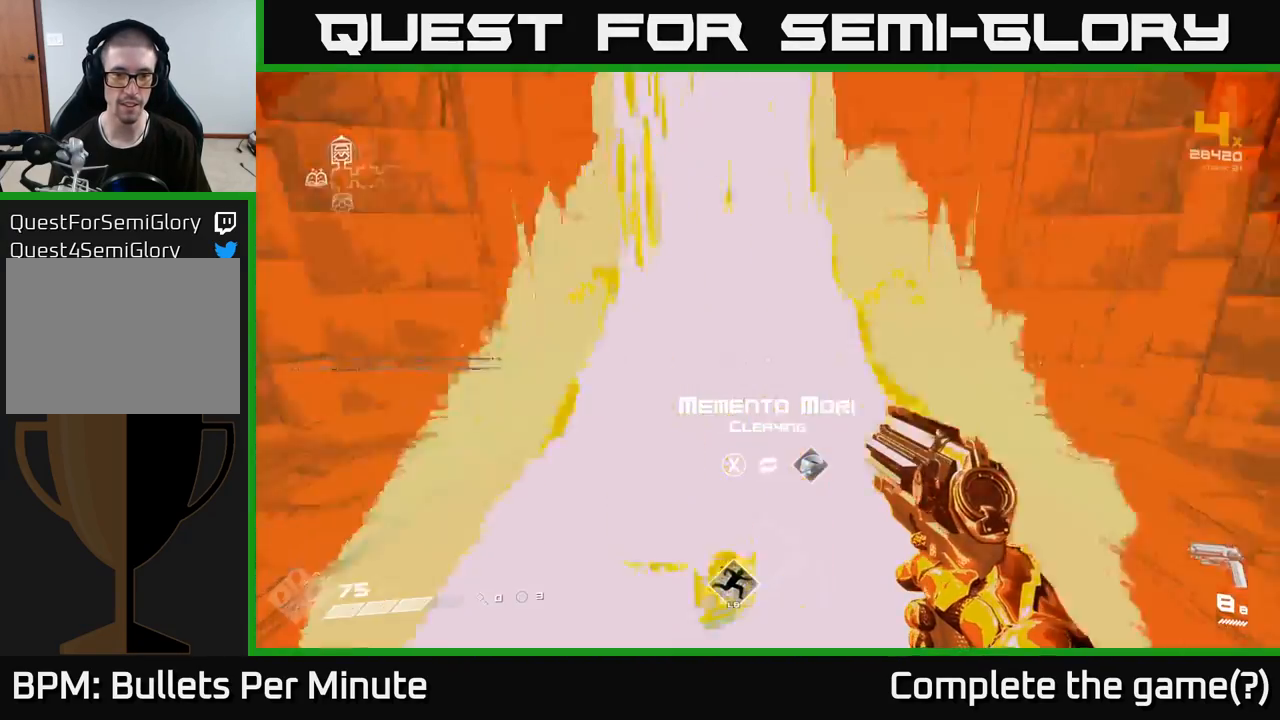
{"buttons": [], "left_stick": "center", "right_stick": "center", "events": [[83, "left_stick", "center"], [100, "X", "down"], [233, "X", "up"]]}
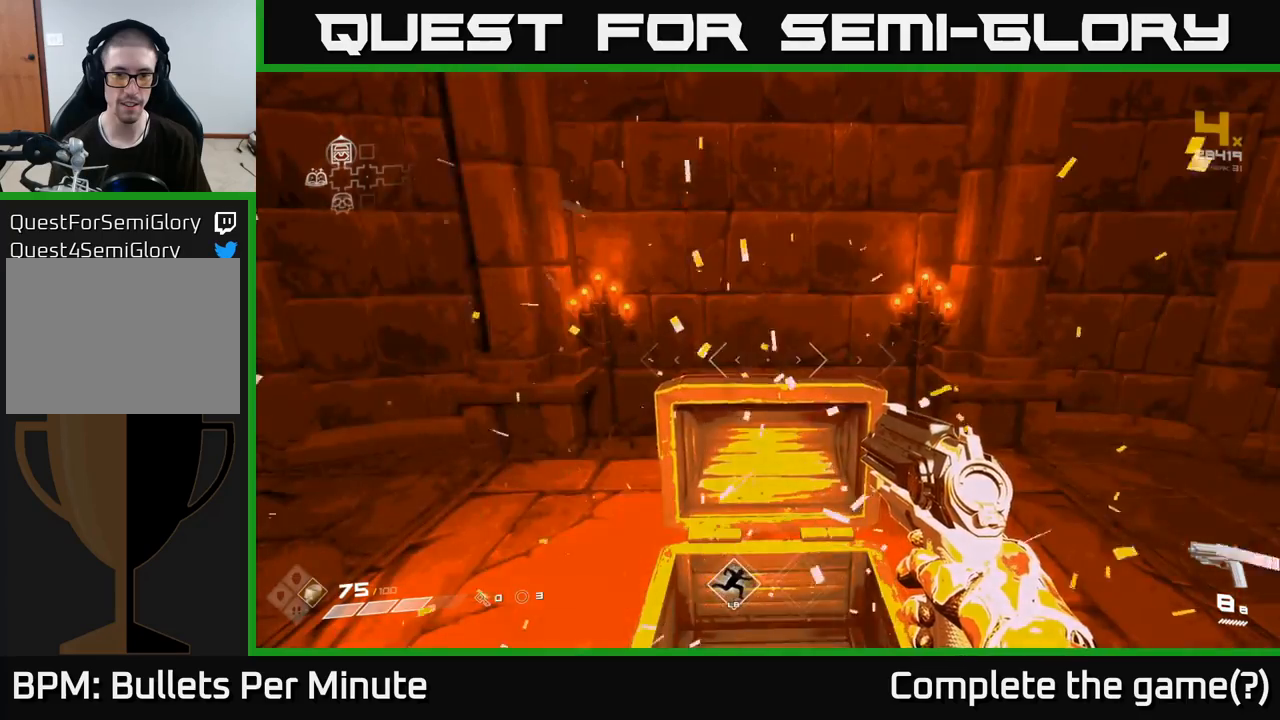
{"buttons": [], "left_stick": "center", "right_stick": "right", "events": [[150, "right_stick", "down-right"], [167, "left_stick", "down-left"], [250, "right_stick", "right"], [350, "left_stick", "center"]]}
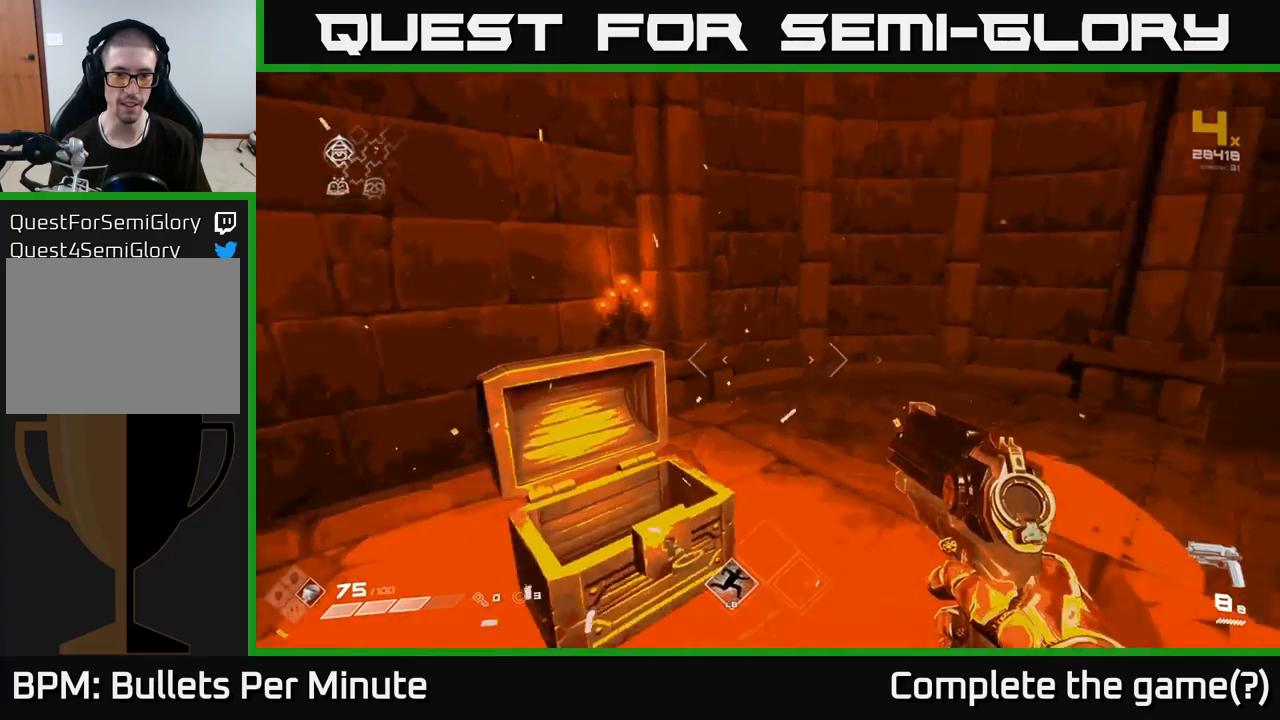
{"buttons": [], "left_stick": "up-left", "right_stick": "right", "events": [[83, "left_stick", "down"], [133, "left_stick", "down-right"], [300, "left_stick", "up-right"], [450, "left_stick", "up-left"]]}
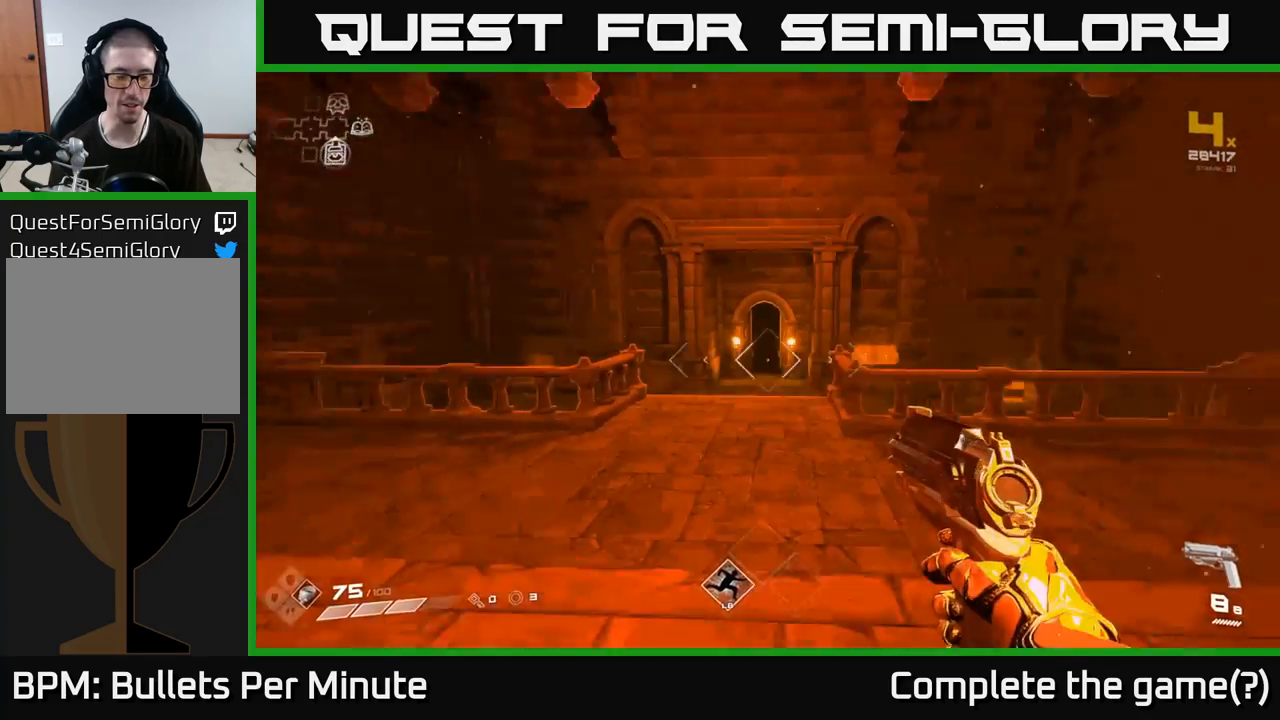
{"buttons": [], "left_stick": "up", "right_stick": "center", "events": [[17, "right_stick", "center"], [100, "left_stick", "center"], [350, "left_stick", "up"]]}
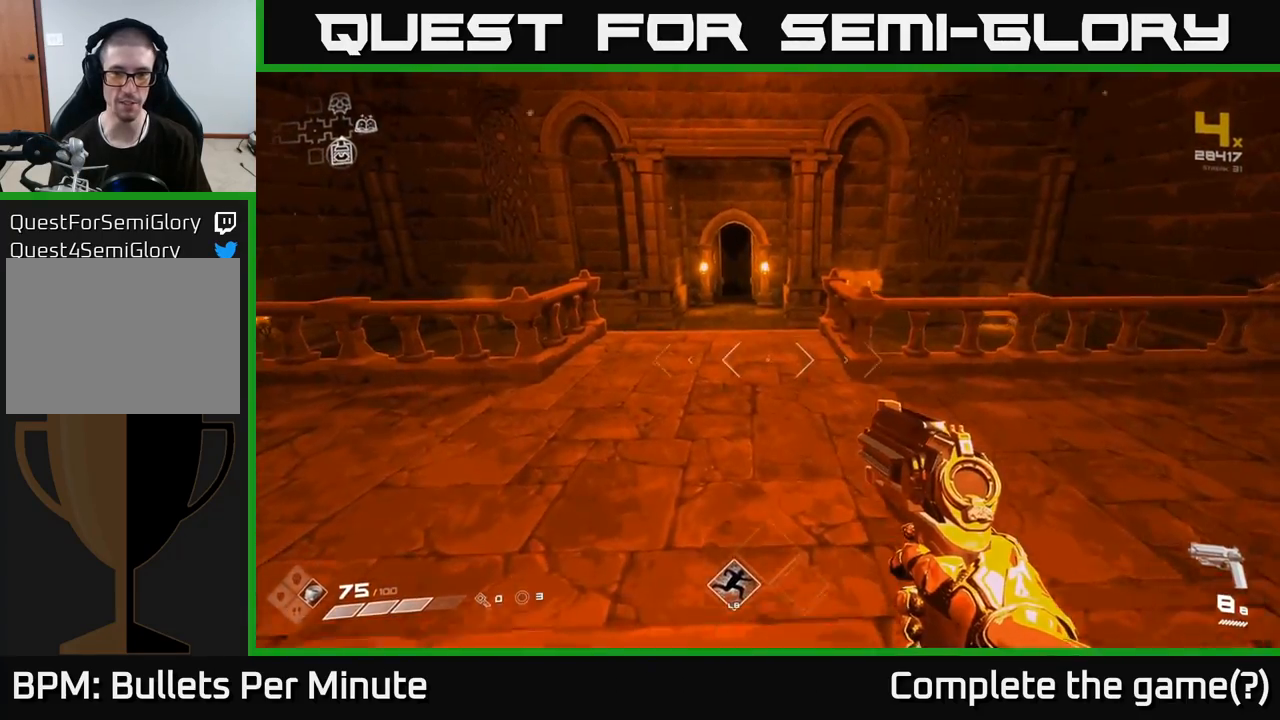
{"buttons": [], "left_stick": "up-right", "right_stick": "center", "events": [[33, "right_stick", "up"], [183, "right_stick", "center"], [467, "left_stick", "up-right"]]}
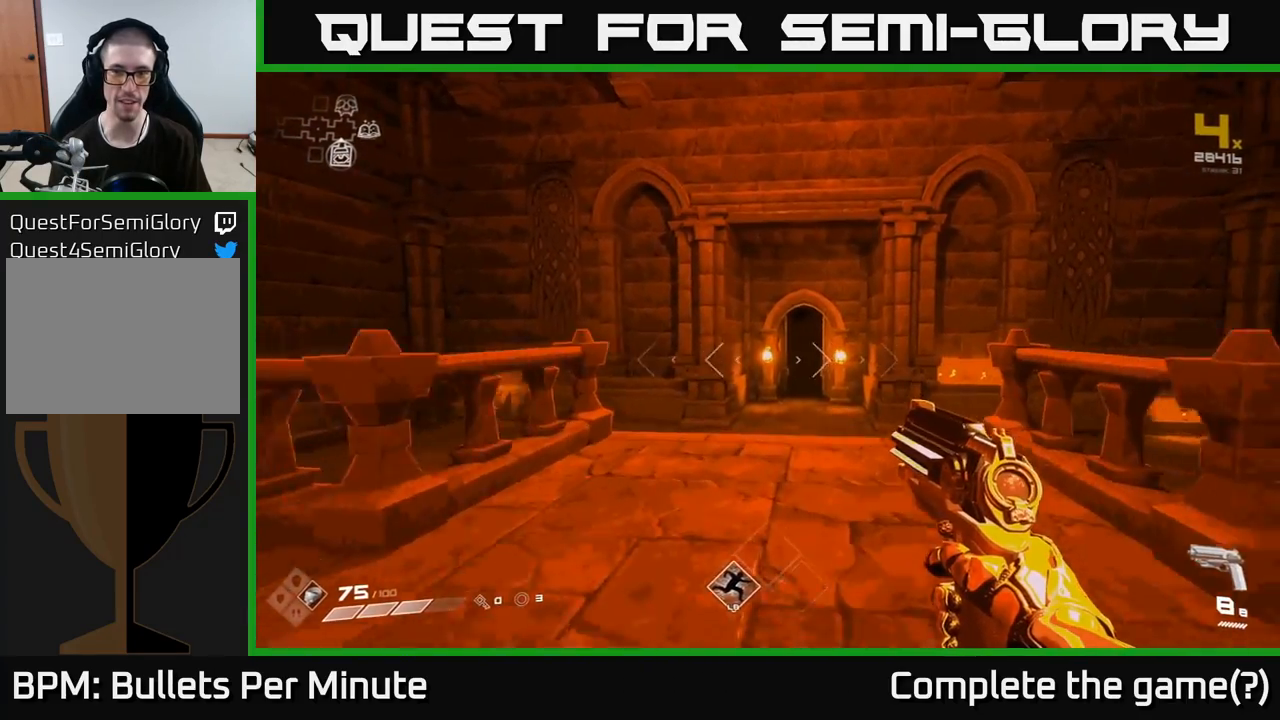
{"buttons": [], "left_stick": "up", "right_stick": "center", "events": [[67, "left_stick", "up"], [167, "right_stick", "down-right"], [250, "right_stick", "center"]]}
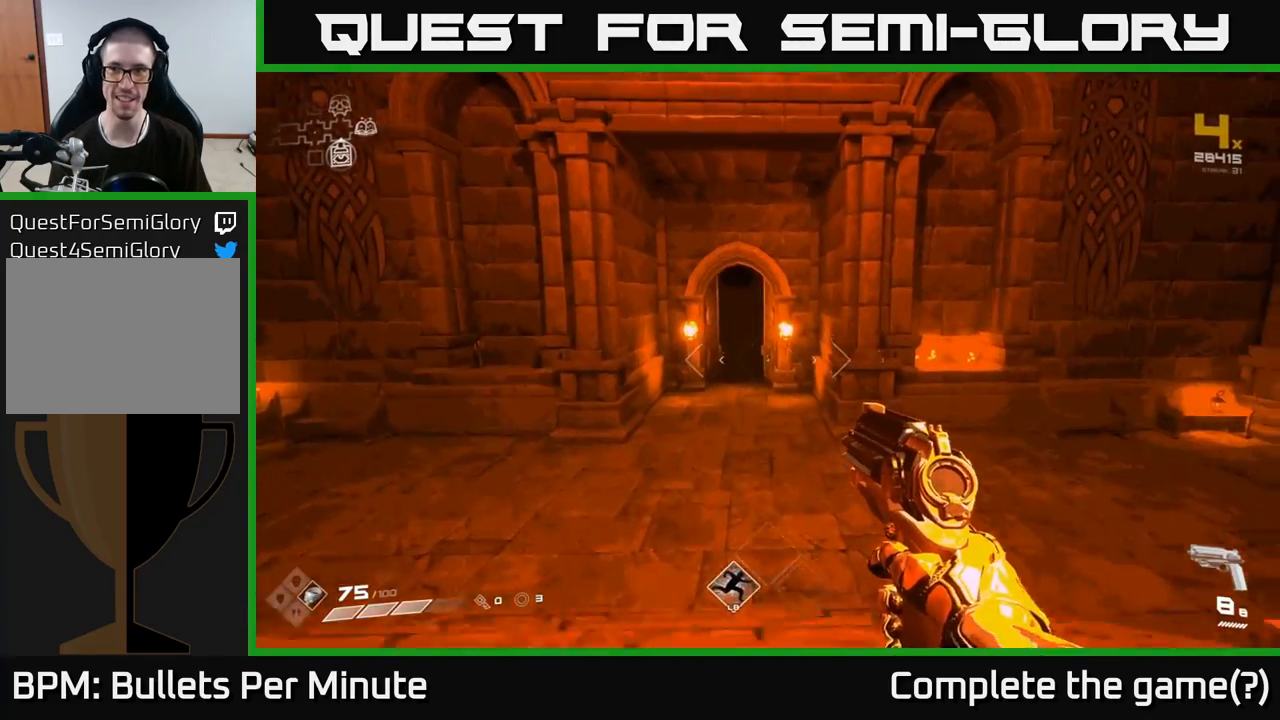
{"buttons": [], "left_stick": "up", "right_stick": "center", "events": [[17, "A", "down"], [83, "A", "up"], [350, "left_stick", "up-left"], [500, "left_stick", "up"]]}
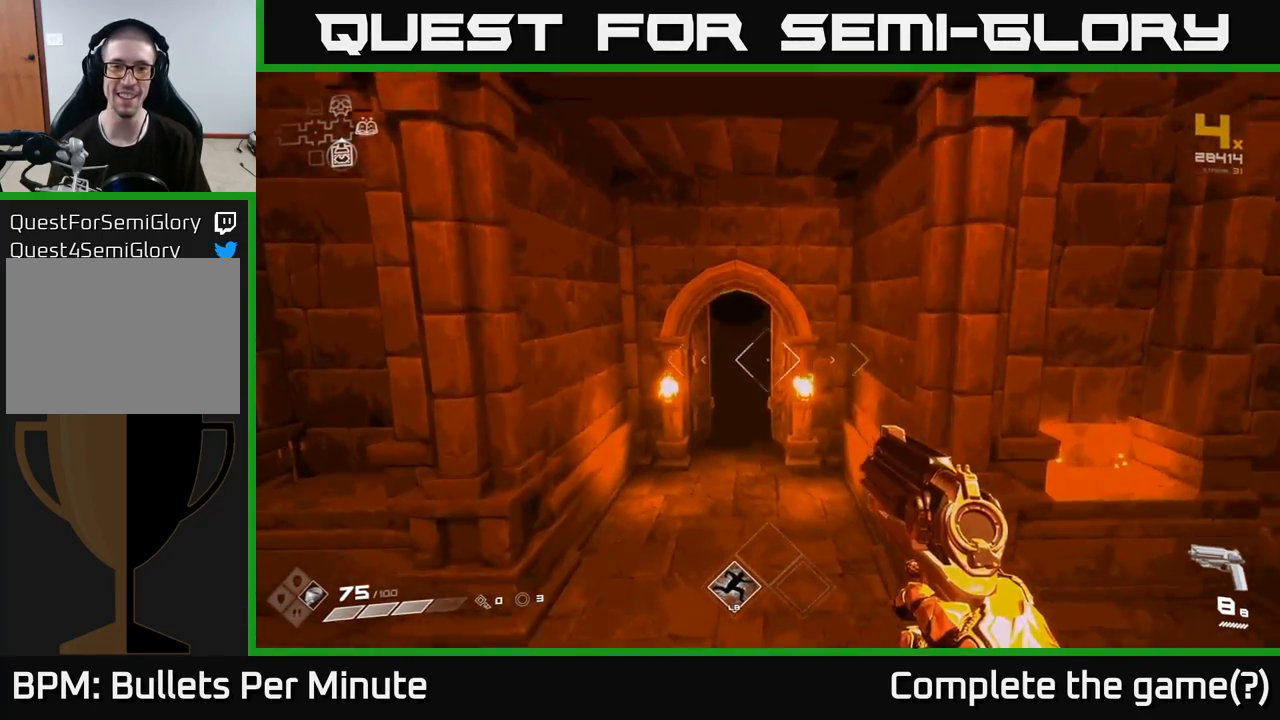
{"buttons": [], "left_stick": "up", "right_stick": "center", "events": [[50, "right_stick", "up"], [133, "right_stick", "center"]]}
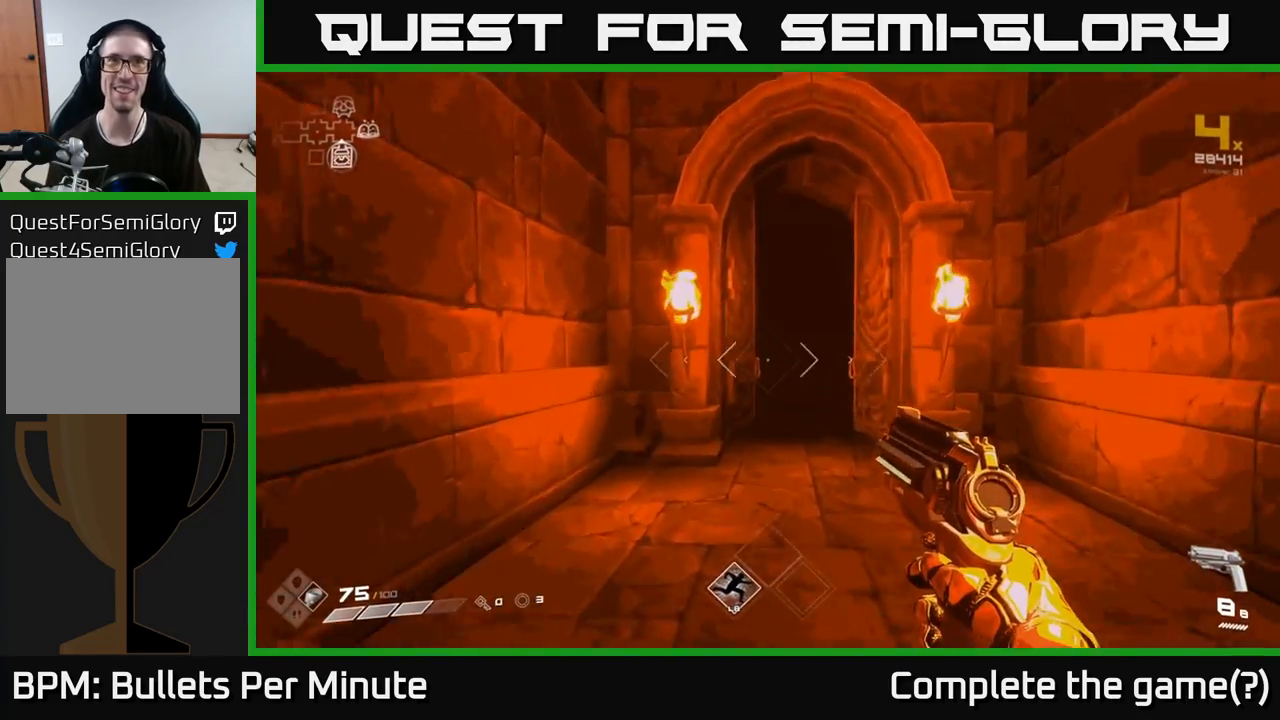
{"buttons": [], "left_stick": "up", "right_stick": "center", "events": [[117, "right_stick", "down-right"], [183, "right_stick", "center"]]}
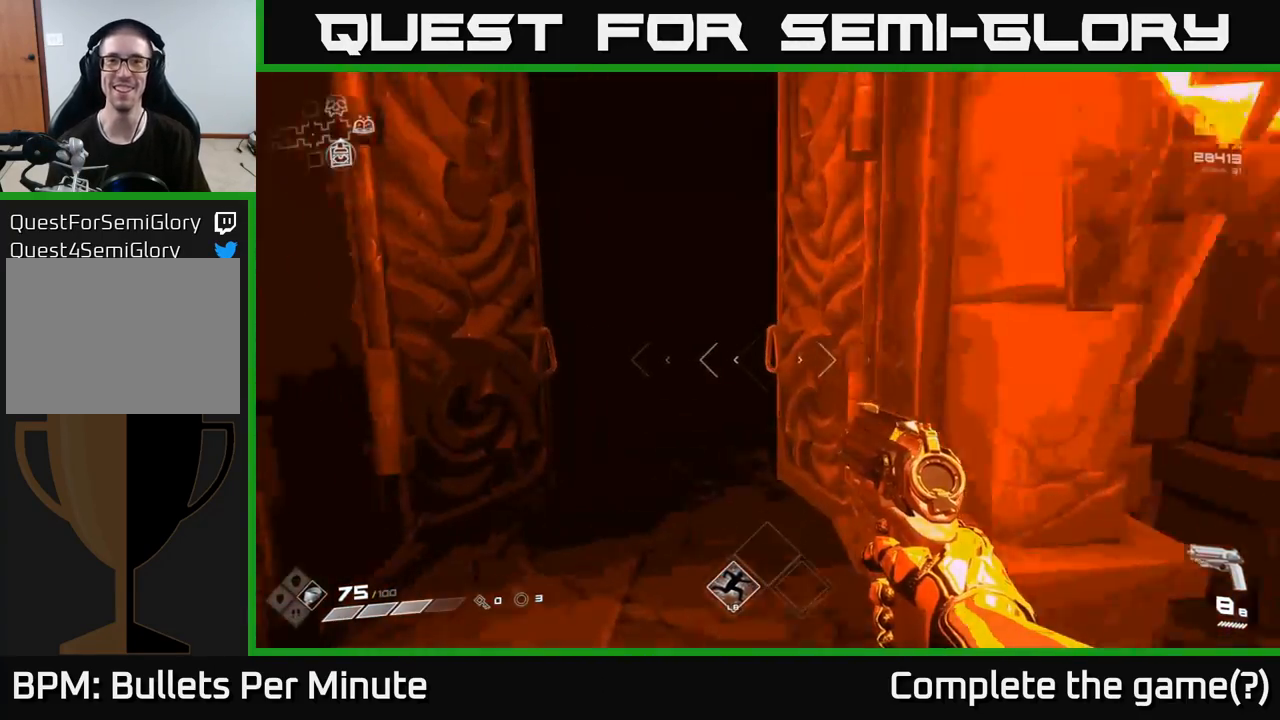
{"buttons": [], "left_stick": "up", "right_stick": "center", "events": [[17, "left_stick", "up-left"], [167, "left_stick", "up"]]}
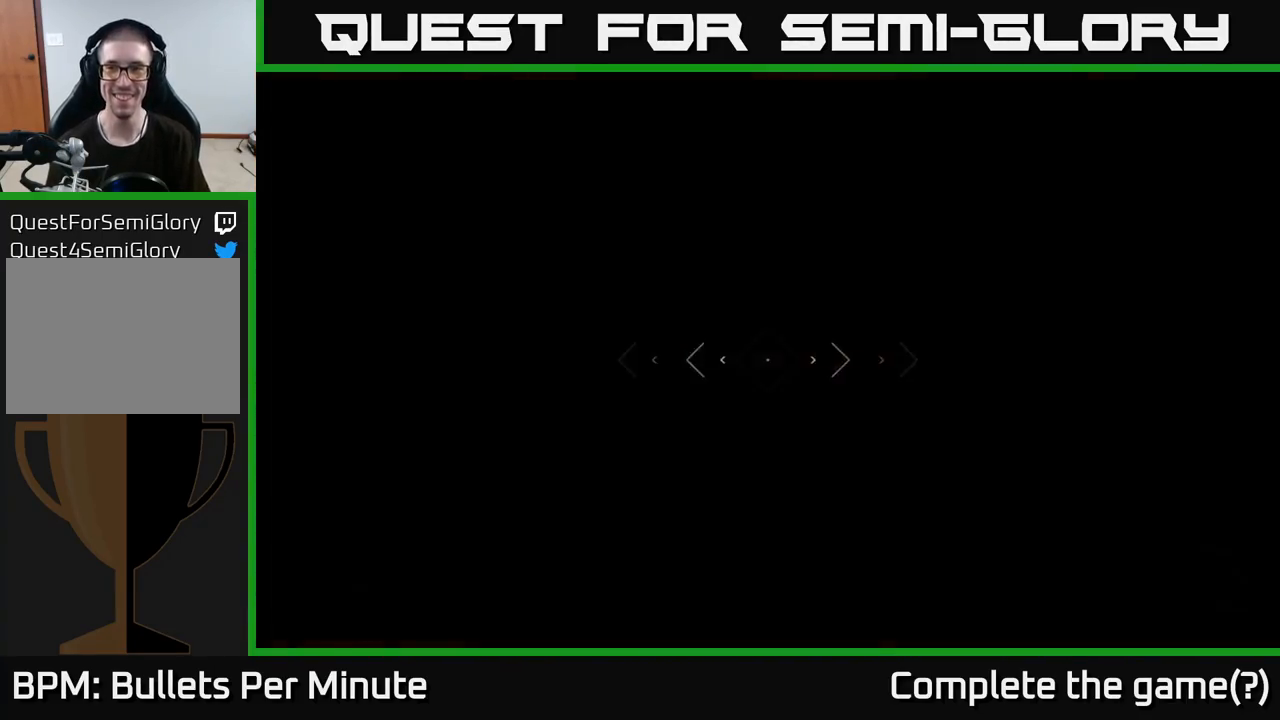
{"buttons": [], "left_stick": "center", "right_stick": "center", "events": [[300, "left_stick", "center"]]}
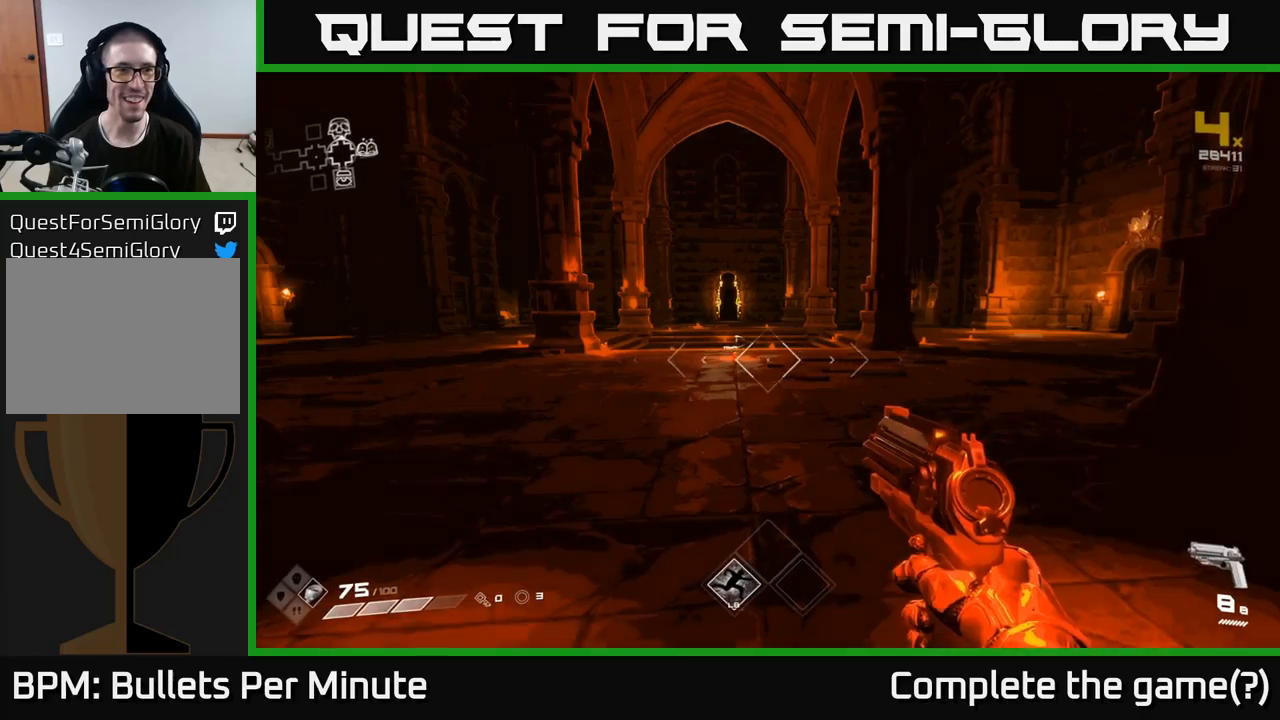
{"buttons": [], "left_stick": "up-right", "right_stick": "left", "events": [[83, "left_stick", "up"], [117, "right_stick", "left"], [283, "left_stick", "up-right"]]}
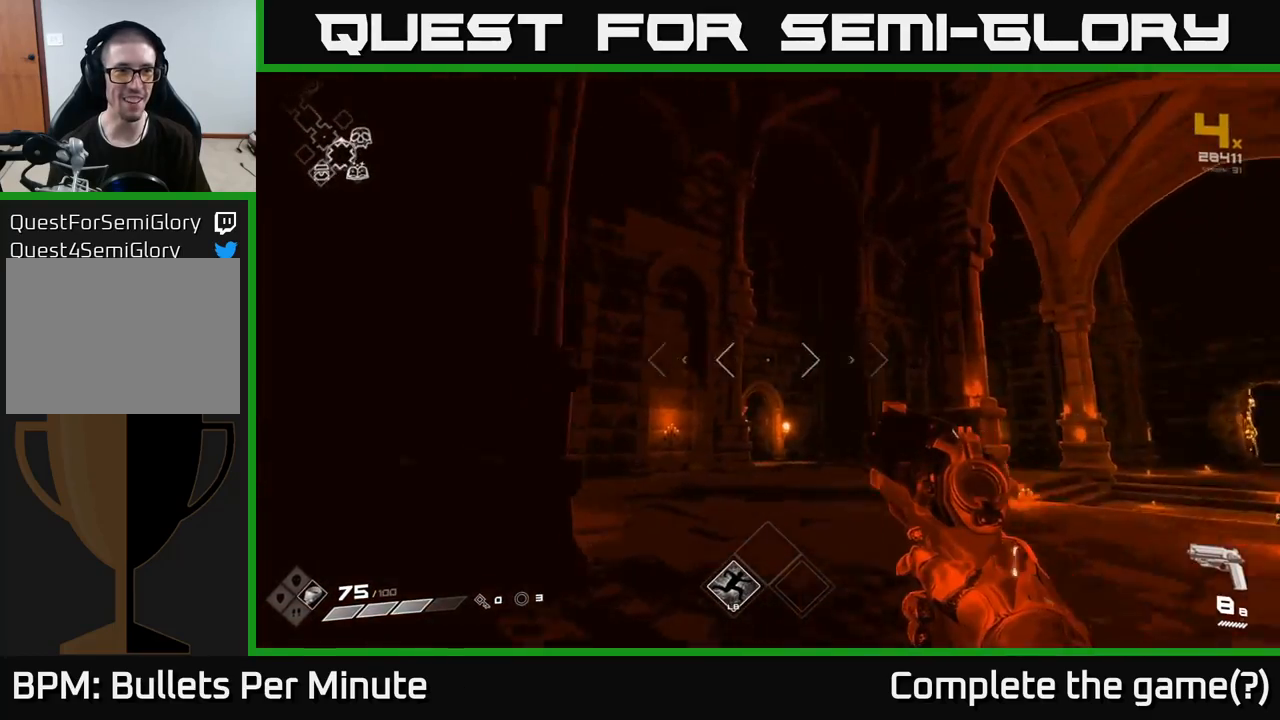
{"buttons": [], "left_stick": "up-left", "right_stick": "right", "events": [[100, "right_stick", "center"], [250, "left_stick", "up"], [300, "right_stick", "right"], [383, "left_stick", "up-left"]]}
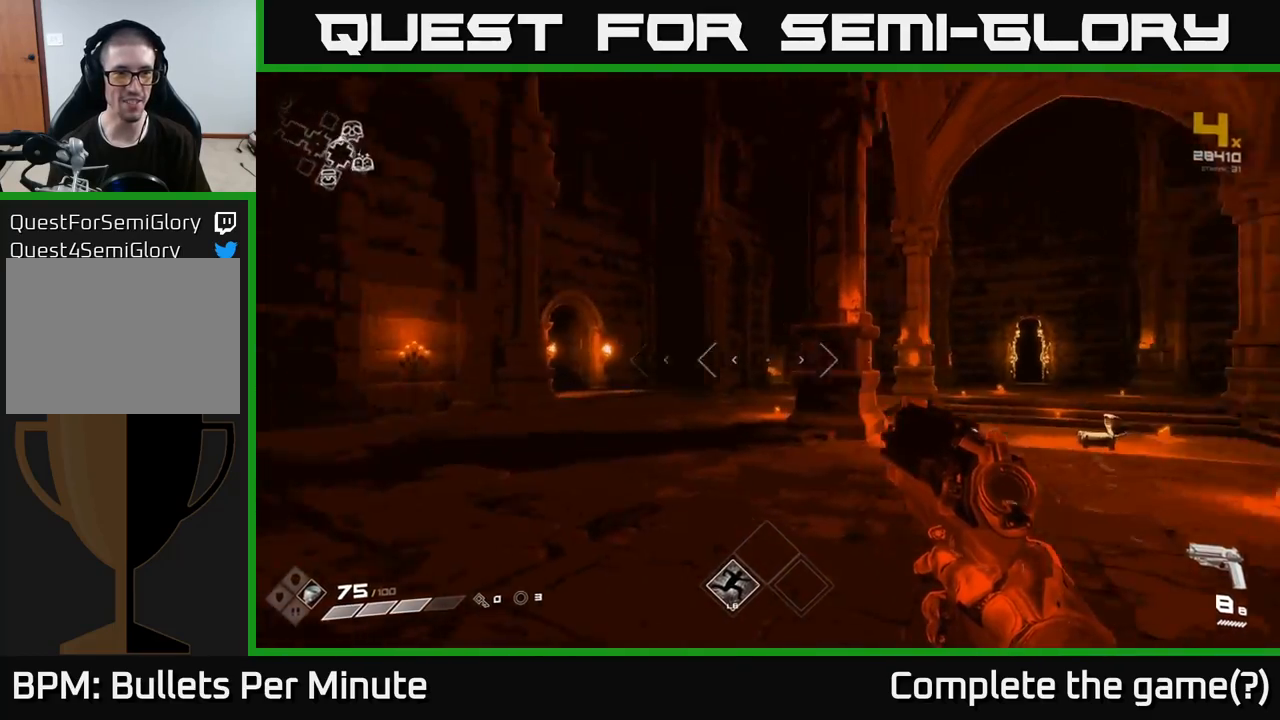
{"buttons": [], "left_stick": "left", "right_stick": "left", "events": [[167, "left_stick", "up"], [167, "right_stick", "center"], [217, "right_stick", "left"], [400, "left_stick", "left"]]}
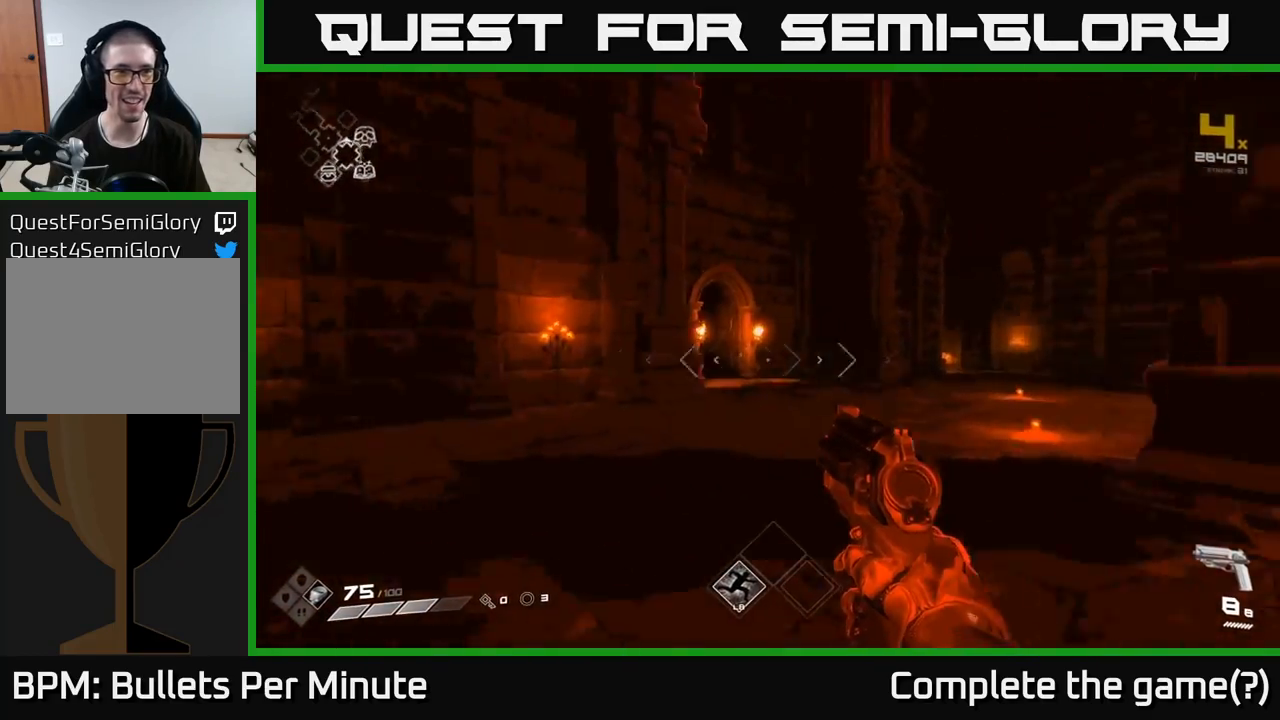
{"buttons": [], "left_stick": "up-right", "right_stick": "right", "events": [[117, "left_stick", "up"], [183, "right_stick", "center"], [467, "left_stick", "up-right"], [467, "right_stick", "right"]]}
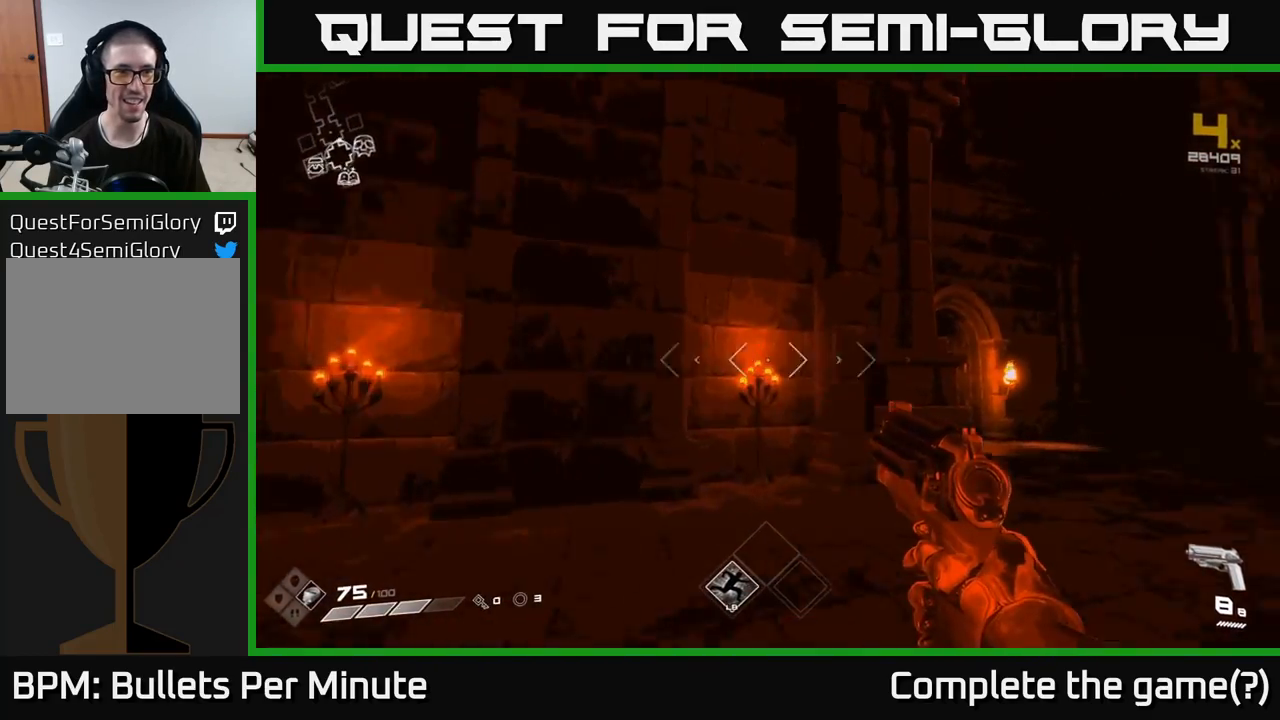
{"buttons": [], "left_stick": "up-right", "right_stick": "center", "events": [[17, "left_stick", "right"], [400, "right_stick", "center"], [450, "left_stick", "up-right"]]}
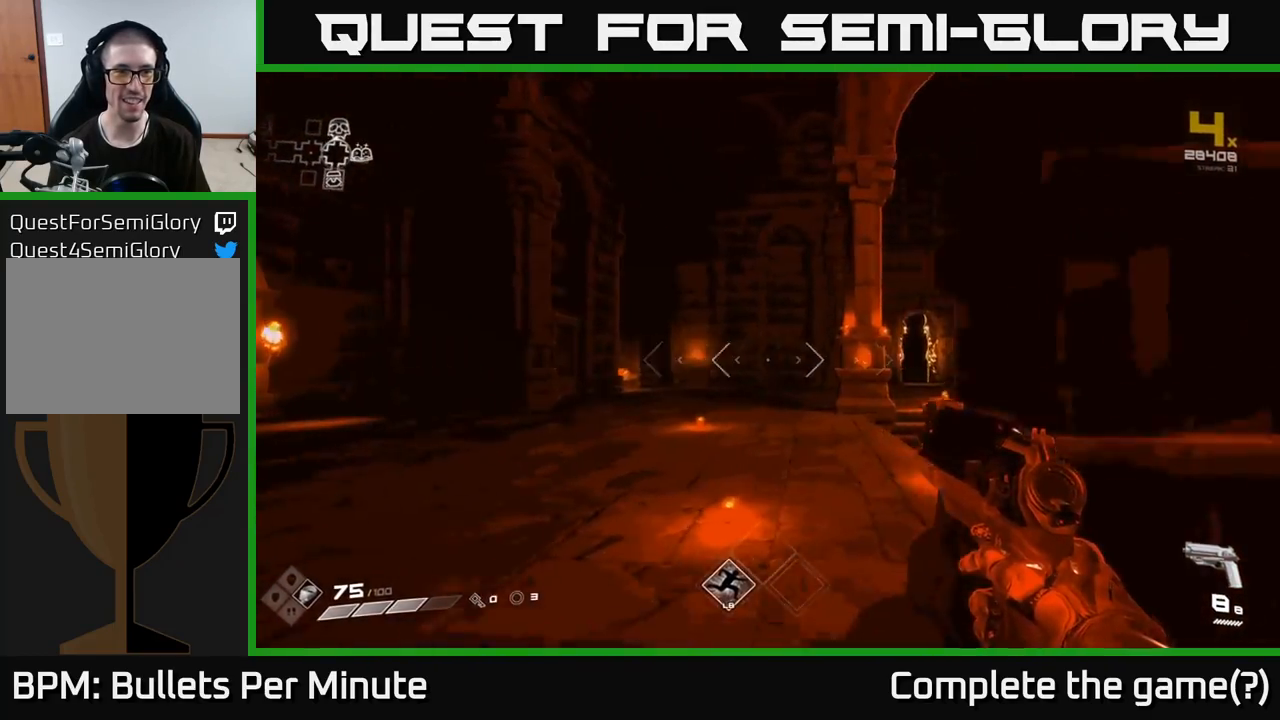
{"buttons": [], "left_stick": "up-right", "right_stick": "center", "events": [[267, "right_stick", "right"], [467, "right_stick", "center"]]}
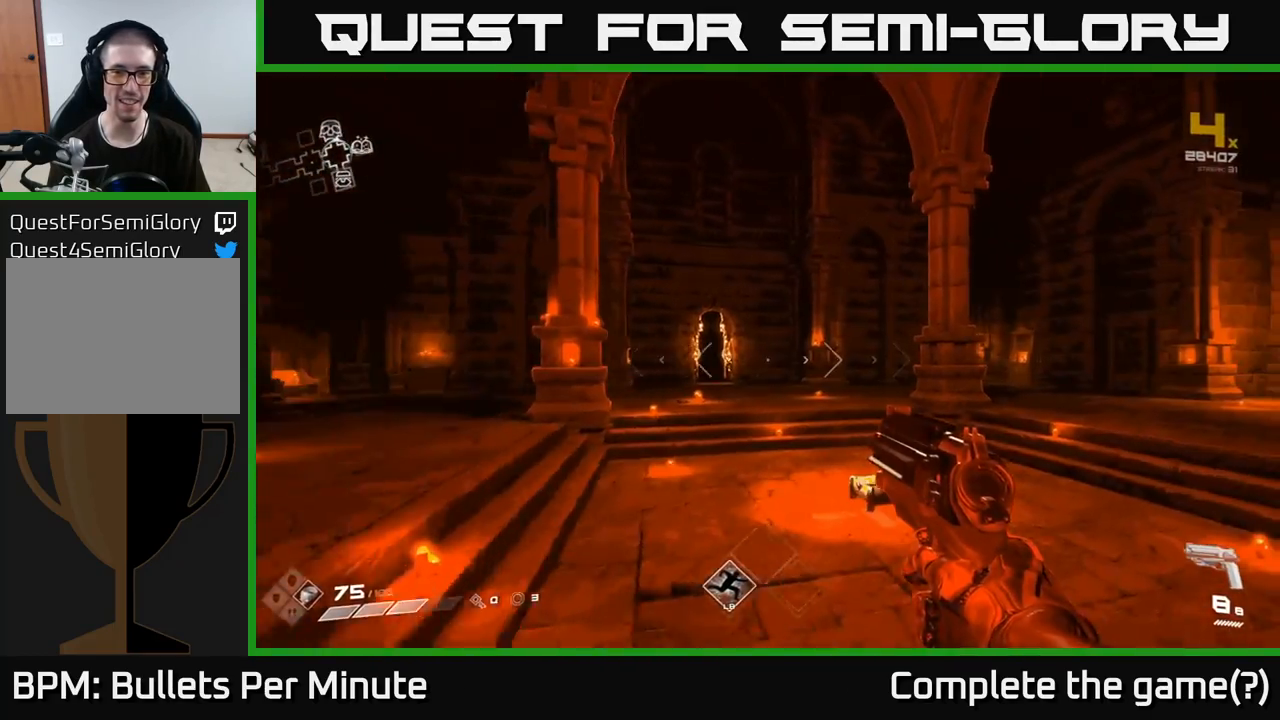
{"buttons": ["L1"], "left_stick": "up", "right_stick": "center", "events": [[100, "left_stick", "up"], [283, "right_stick", "left"], [367, "right_stick", "center"], [433, "L1", "down"]]}
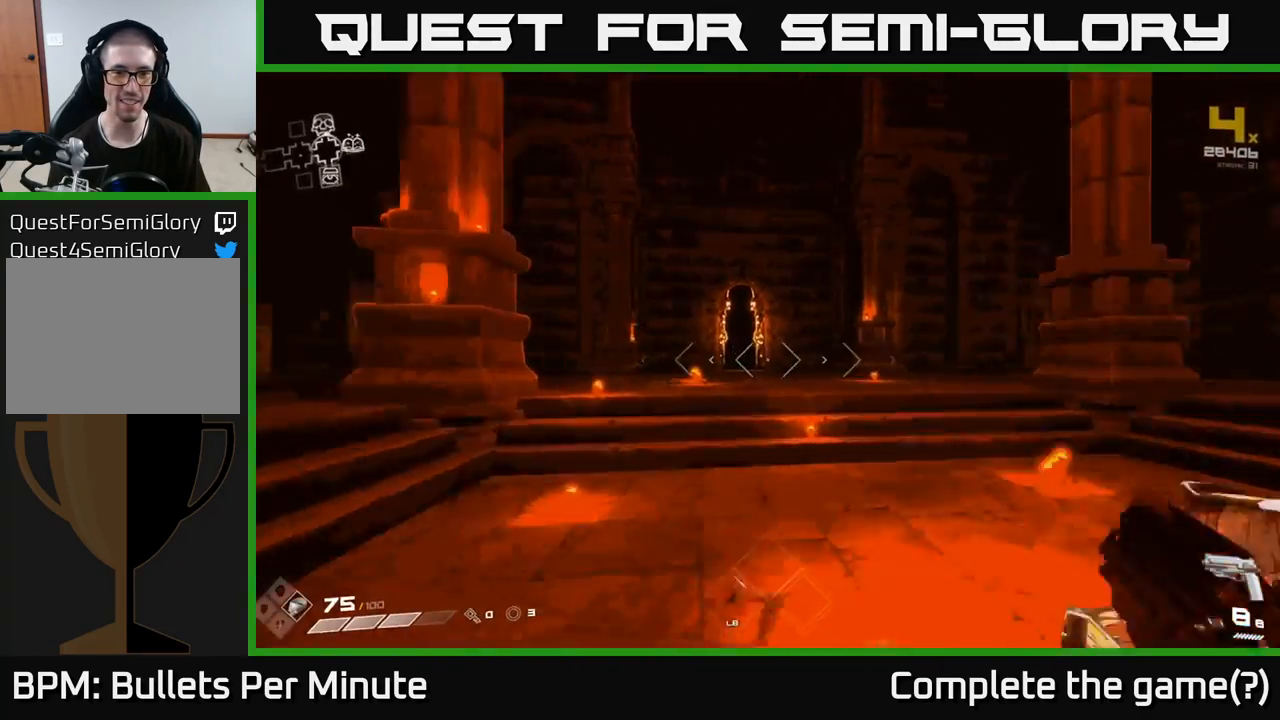
{"buttons": [], "left_stick": "up", "right_stick": "center", "events": [[17, "L1", "up"], [217, "right_stick", "up-left"], [333, "right_stick", "center"]]}
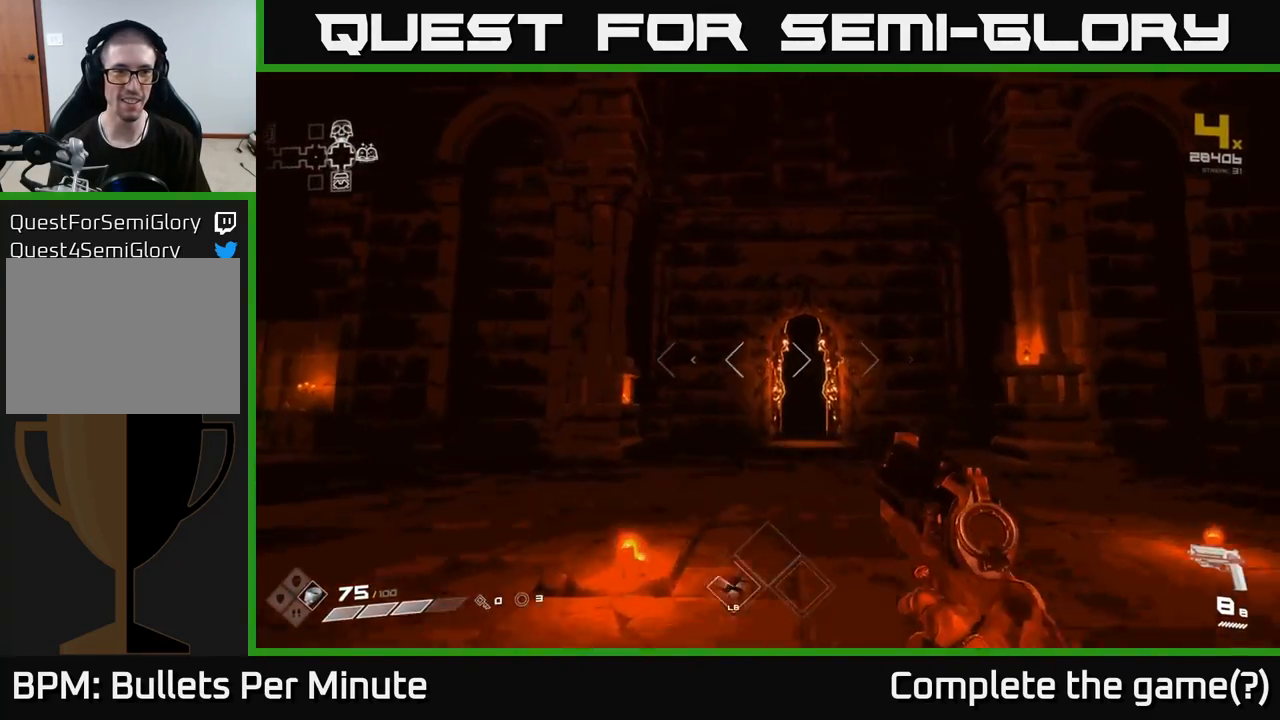
{"buttons": [], "left_stick": "up", "right_stick": "center", "events": [[50, "L1", "down"], [150, "L1", "up"], [200, "right_stick", "down-right"], [333, "right_stick", "center"]]}
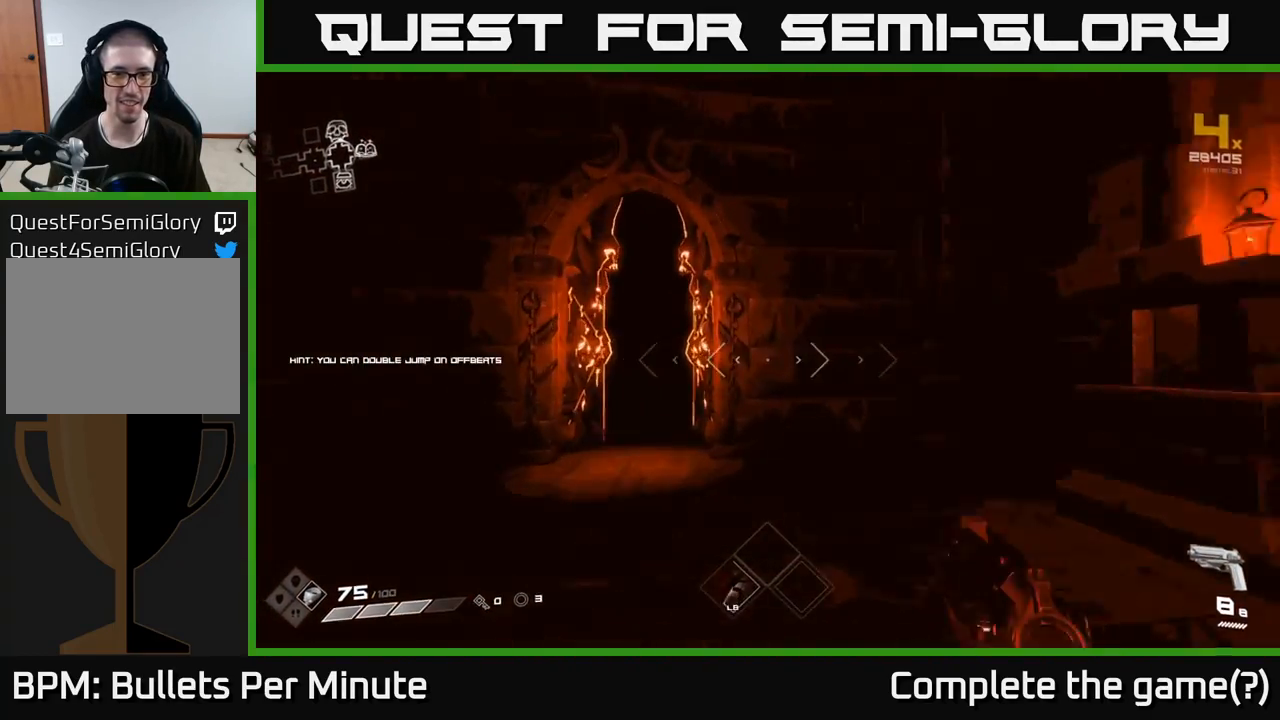
{"buttons": [], "left_stick": "up", "right_stick": "center", "events": [[33, "right_stick", "left"], [167, "right_stick", "center"], [283, "L1", "down"], [400, "L1", "up"]]}
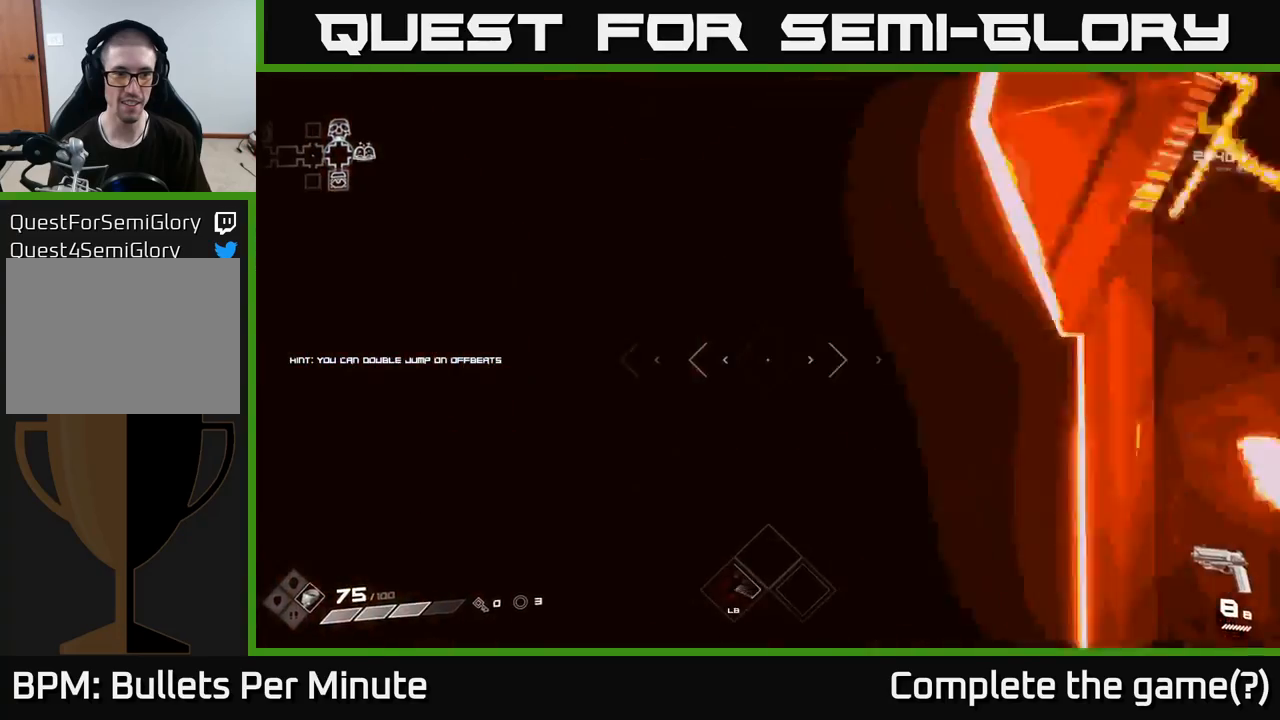
{"buttons": [], "left_stick": "up", "right_stick": "center", "events": []}